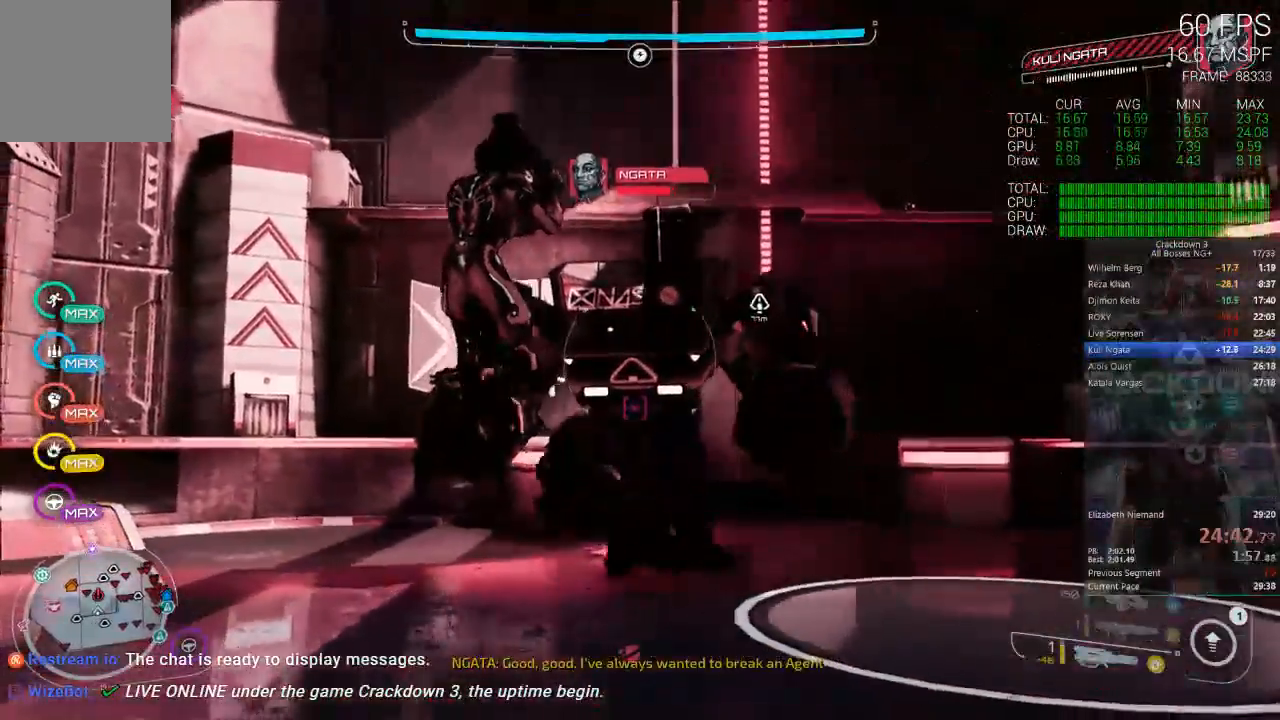
Gameplay with a controller (Xbox layout); each line is a JSON object with the inputs held at the frame after it. "events" lists button and stick changes between this image and that frame as [ms after this image, input, new state], when the widget could be followed in between.
{"buttons": ["L2"], "left_stick": "up-right", "right_stick": "center", "events": [[200, "left_stick", "up-left"], [433, "R2", "up"], [433, "left_stick", "up-right"]]}
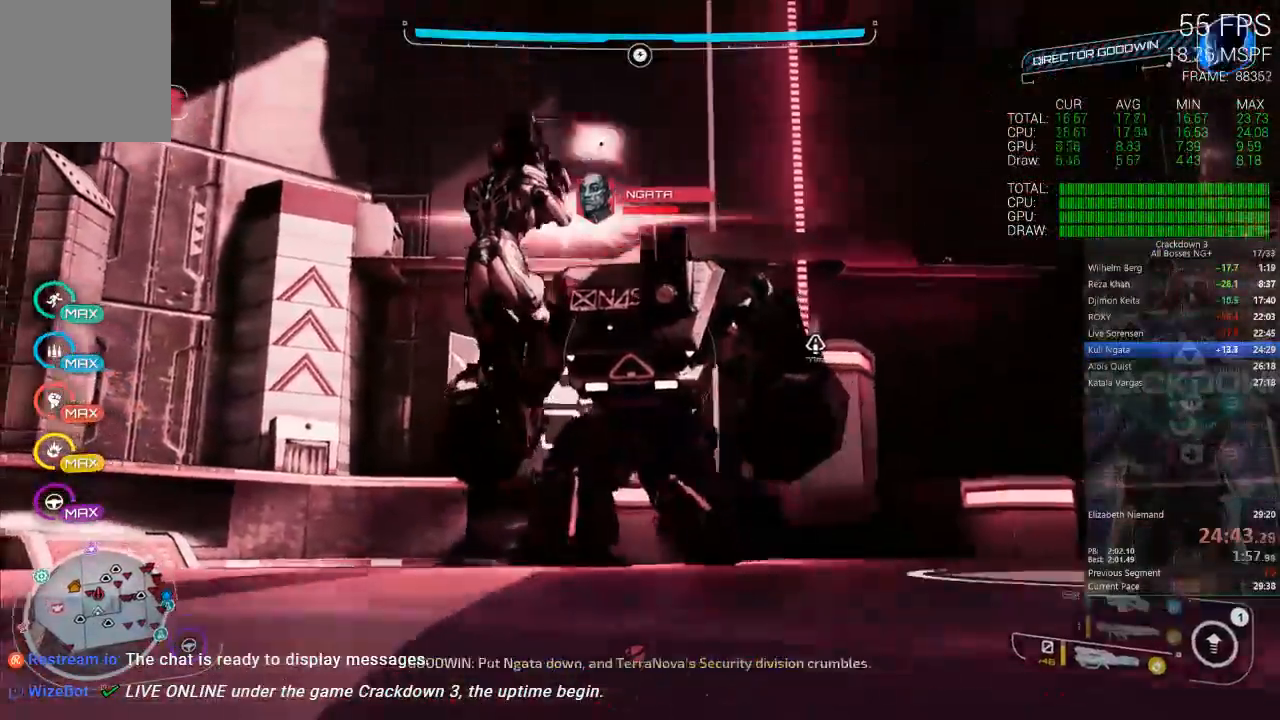
{"buttons": ["L2"], "left_stick": "up-right", "right_stick": "center"}
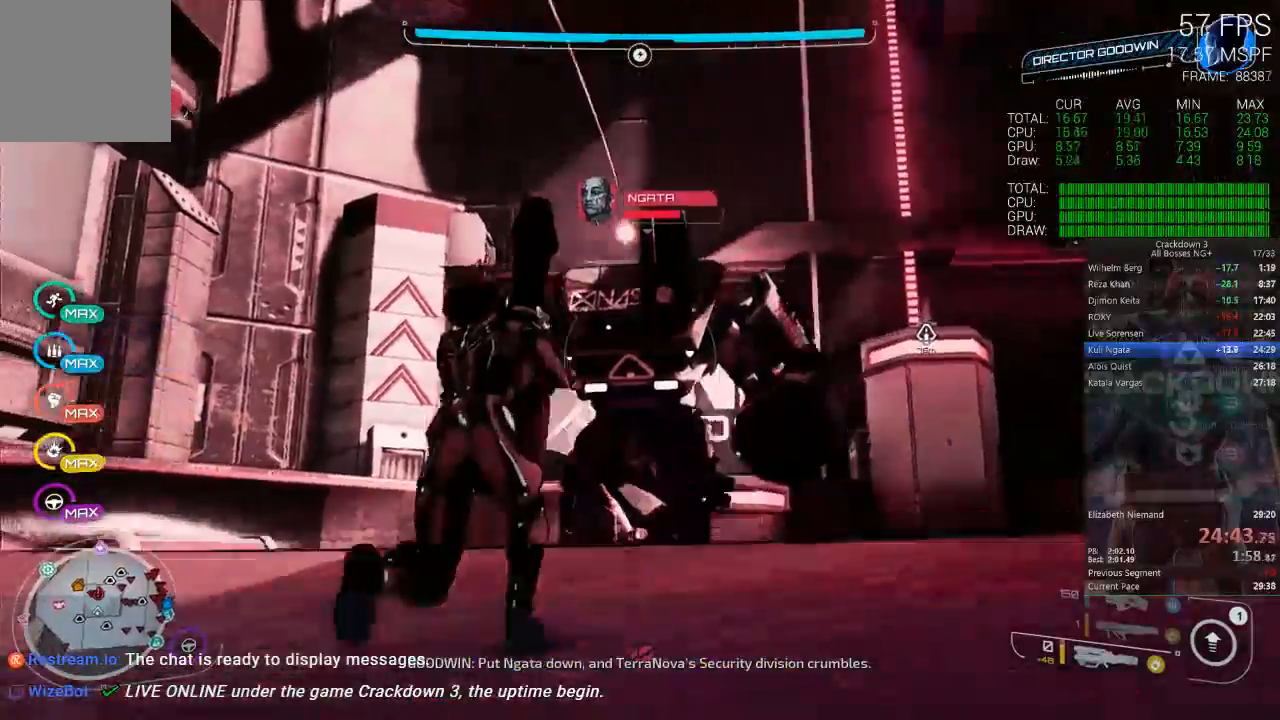
{"buttons": ["L2"], "left_stick": "up-right", "right_stick": "center", "events": [[317, "left_stick", "right"], [467, "left_stick", "up-right"]]}
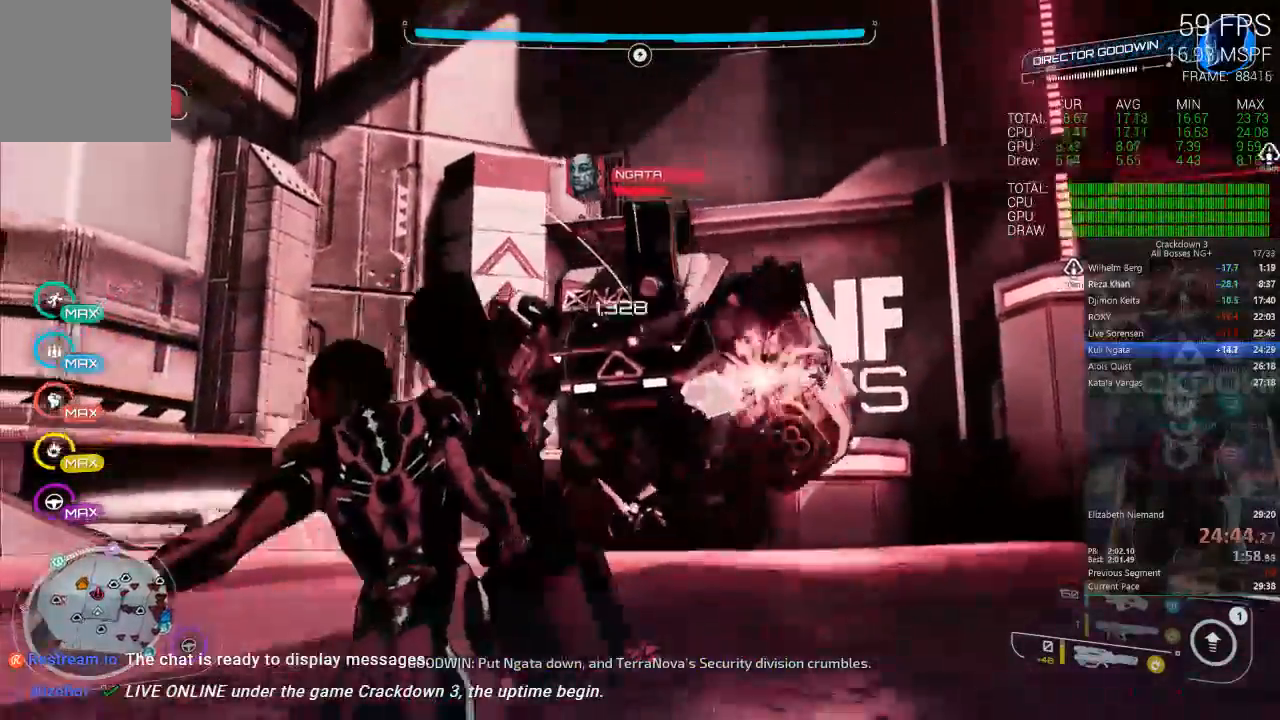
{"buttons": ["L2"], "left_stick": "up-right", "right_stick": "center", "events": []}